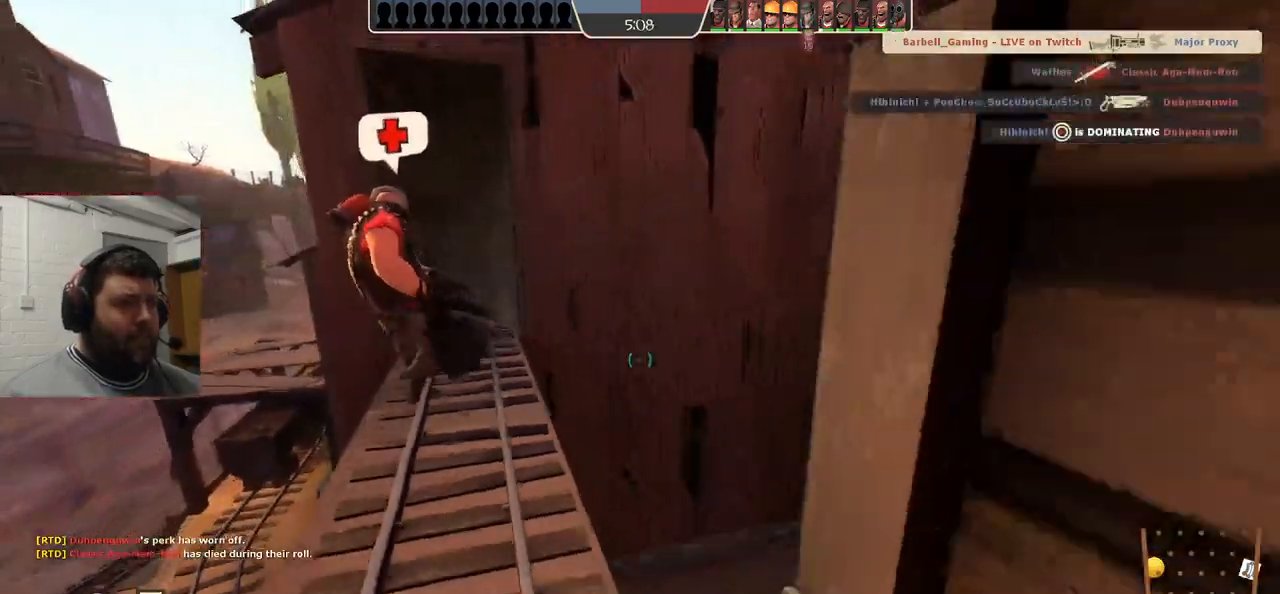
Gameplay with a controller (PlayStation layout); each line is a JSON object with the inputs held at the frame after it (dt_ms = milliseconds from this image to that frame). "events" lists button and stick changes between this image and that frame as [ms after this image, input, new state], when the widget could be followed in between. Not read: L1.
{"dt_ms": 500, "buttons": [], "left_stick": "down-right", "right_stick": "center", "events": [[300, "left_stick", "down-right"]]}
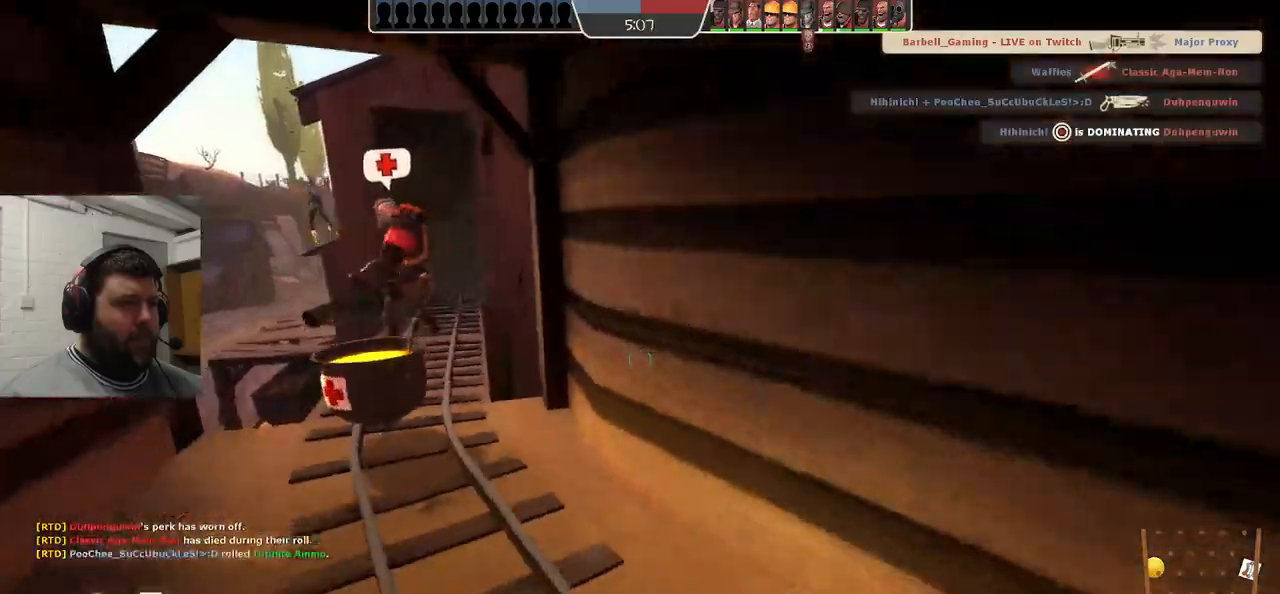
{"dt_ms": 500, "buttons": [], "left_stick": "up-right", "right_stick": "center", "events": [[283, "left_stick", "right"], [283, "right_stick", "right"], [417, "left_stick", "up-right"], [450, "right_stick", "center"]]}
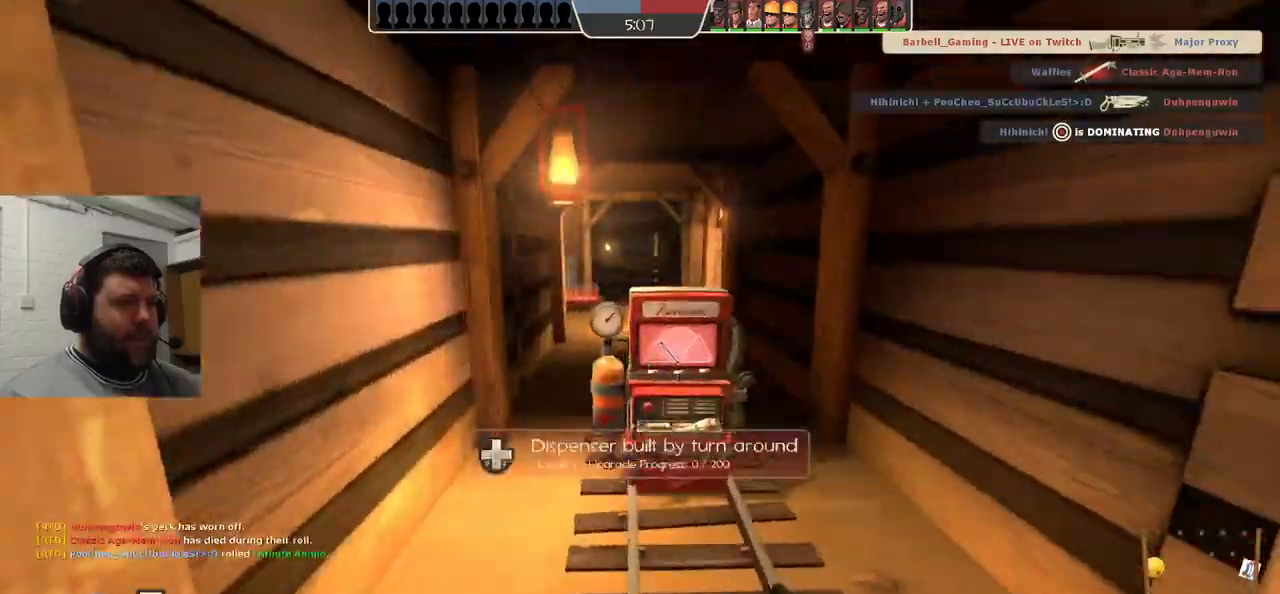
{"dt_ms": 500, "buttons": [], "left_stick": "center", "right_stick": "center", "events": [[83, "left_stick", "up"], [150, "SQUARE", "down"], [383, "SQUARE", "up"], [500, "left_stick", "center"]]}
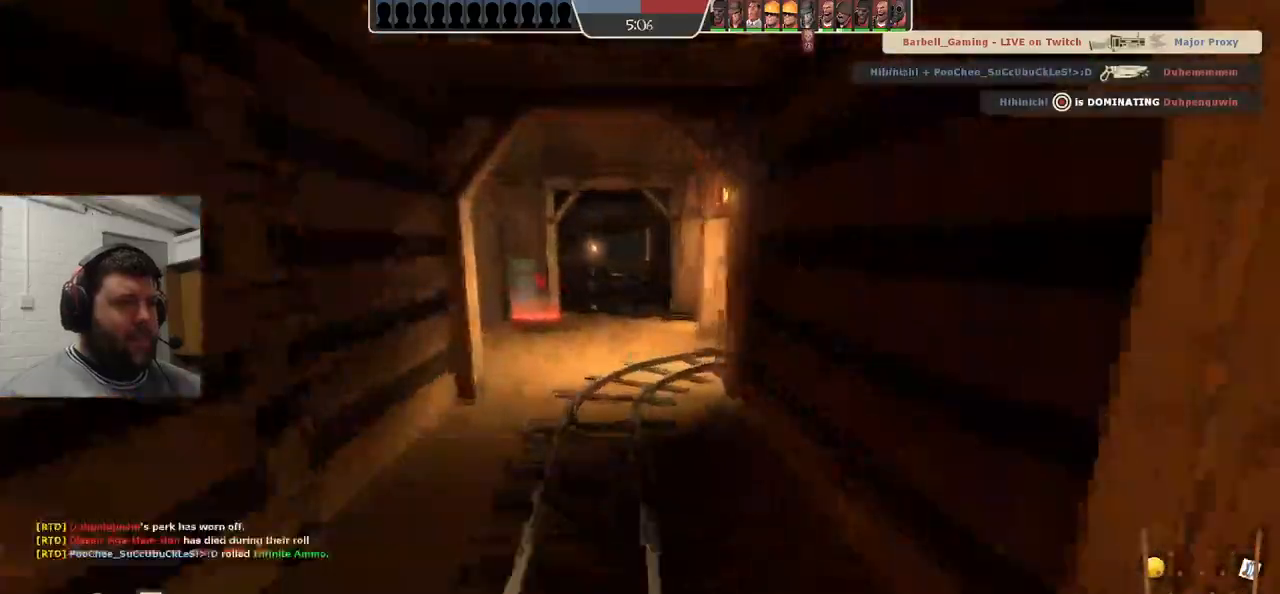
{"dt_ms": 500, "buttons": [], "left_stick": "center", "right_stick": "left", "events": [[133, "right_stick", "left"], [300, "right_stick", "center"], [417, "right_stick", "left"]]}
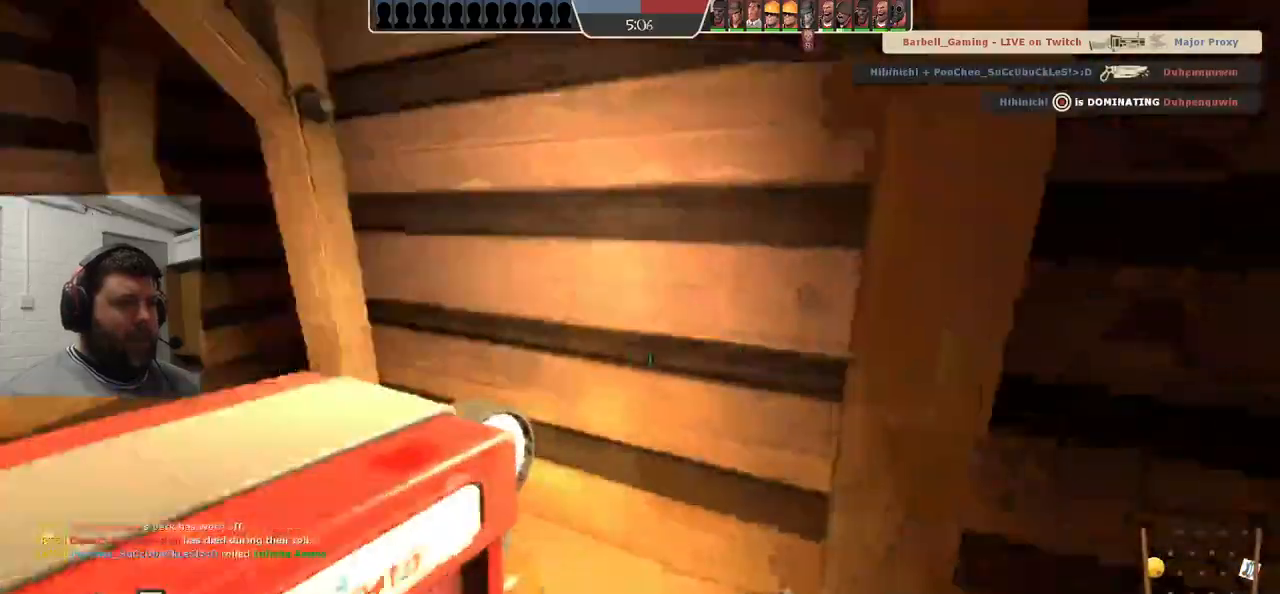
{"dt_ms": 1000, "buttons": [], "left_stick": "up", "right_stick": "center"}
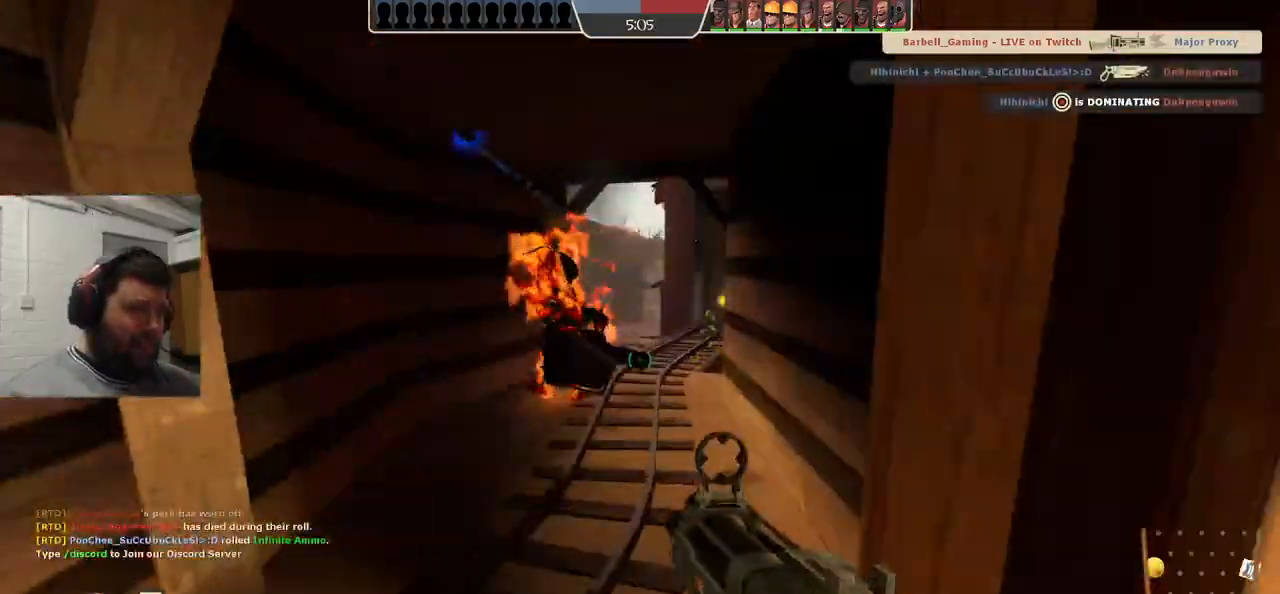
{"dt_ms": 500, "buttons": [], "left_stick": "up", "right_stick": "center", "events": [[50, "SQUARE", "down"], [83, "SQUARE", "up"]]}
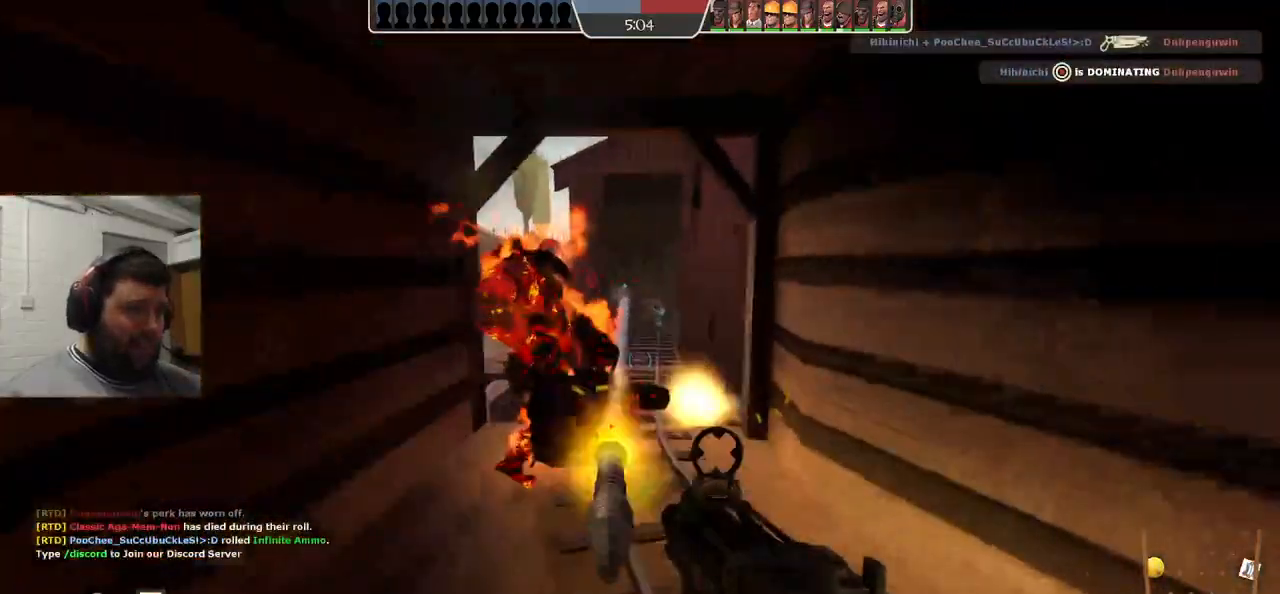
{"dt_ms": 500, "buttons": ["R2"], "left_stick": "down-left", "right_stick": "center", "events": [[283, "R2", "down"], [317, "R1", "down"], [383, "left_stick", "center"], [467, "R1", "up"], [467, "left_stick", "down-left"]]}
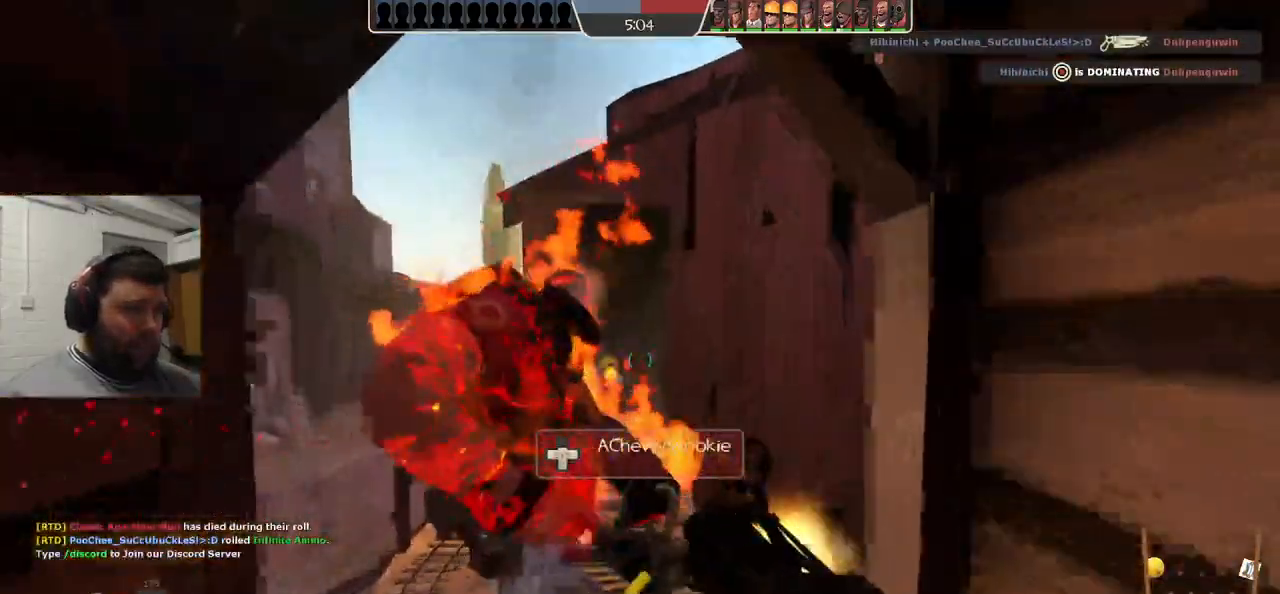
{"dt_ms": 500, "buttons": ["R1", "R2"], "left_stick": "down", "right_stick": "center", "events": [[83, "left_stick", "center"], [133, "left_stick", "up"], [333, "left_stick", "center"], [383, "R1", "down"], [400, "left_stick", "down"]]}
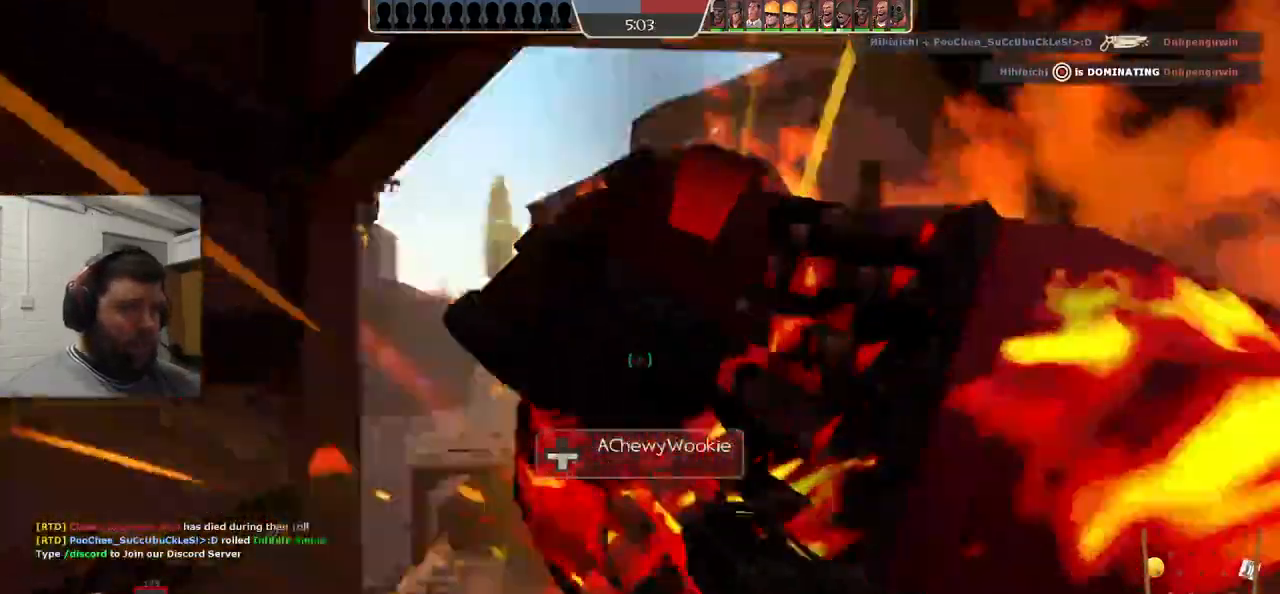
{"dt_ms": 500, "buttons": ["R2"], "left_stick": "center", "right_stick": "center", "events": [[33, "R1", "up"], [233, "left_stick", "up"], [500, "left_stick", "center"]]}
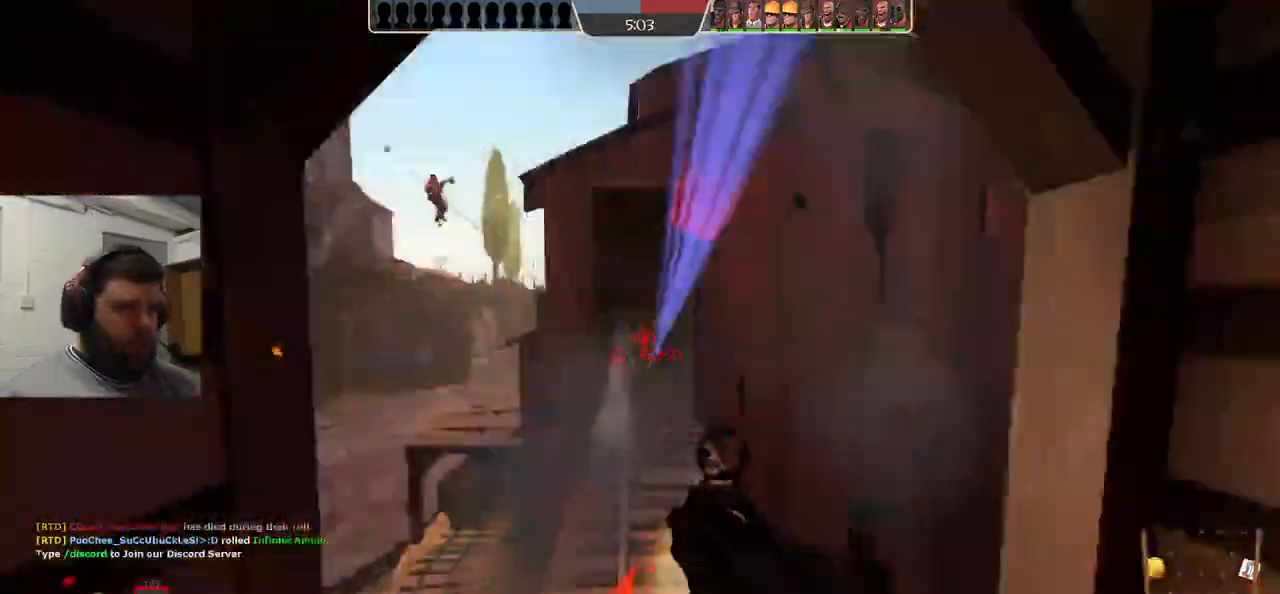
{"dt_ms": 500, "buttons": ["R2"], "left_stick": "down", "right_stick": "center", "events": [[117, "left_stick", "down"]]}
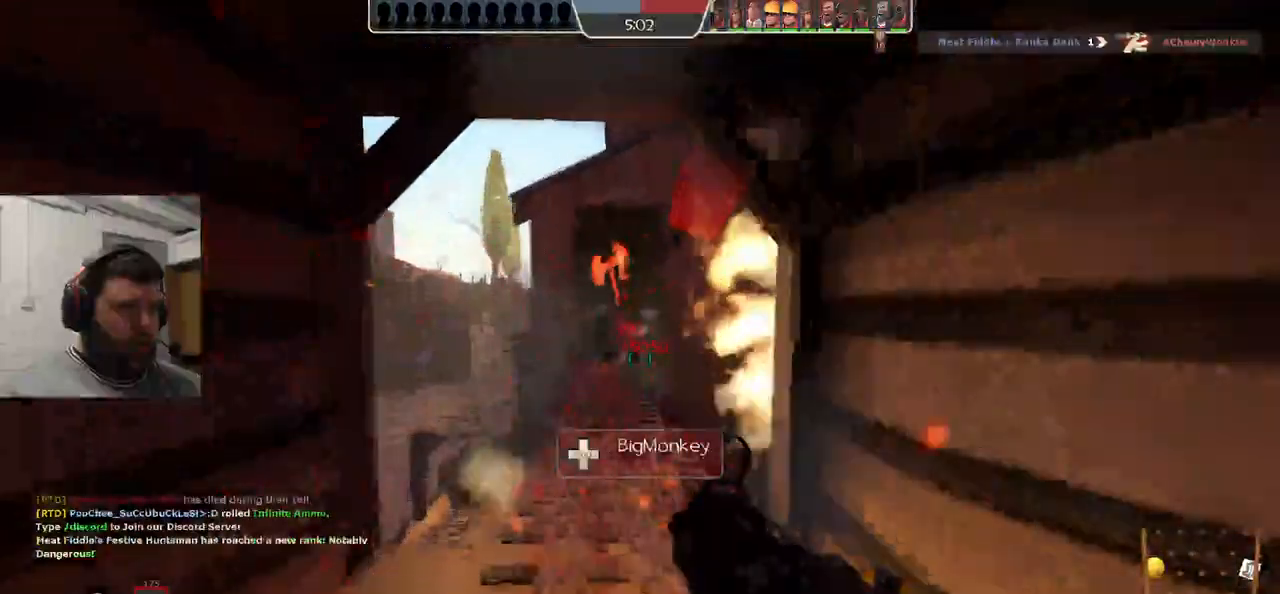
{"dt_ms": 500, "buttons": [], "left_stick": "down-right", "right_stick": "center", "events": [[133, "R1", "down"], [183, "left_stick", "down-right"], [367, "R1", "up"], [383, "R2", "up"]]}
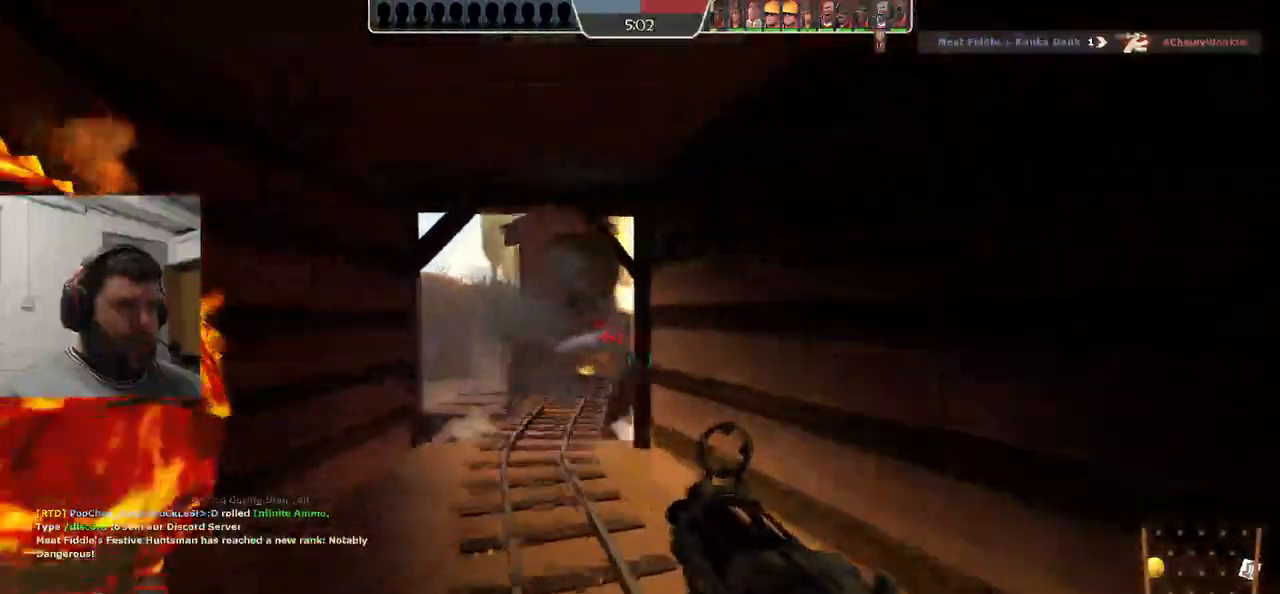
{"dt_ms": 500, "buttons": [], "left_stick": "down-right", "right_stick": "center", "events": [[17, "SQUARE", "down"], [83, "SQUARE", "up"], [167, "SQUARE", "down"], [250, "SQUARE", "up"], [317, "SQUARE", "down"], [450, "SQUARE", "up"]]}
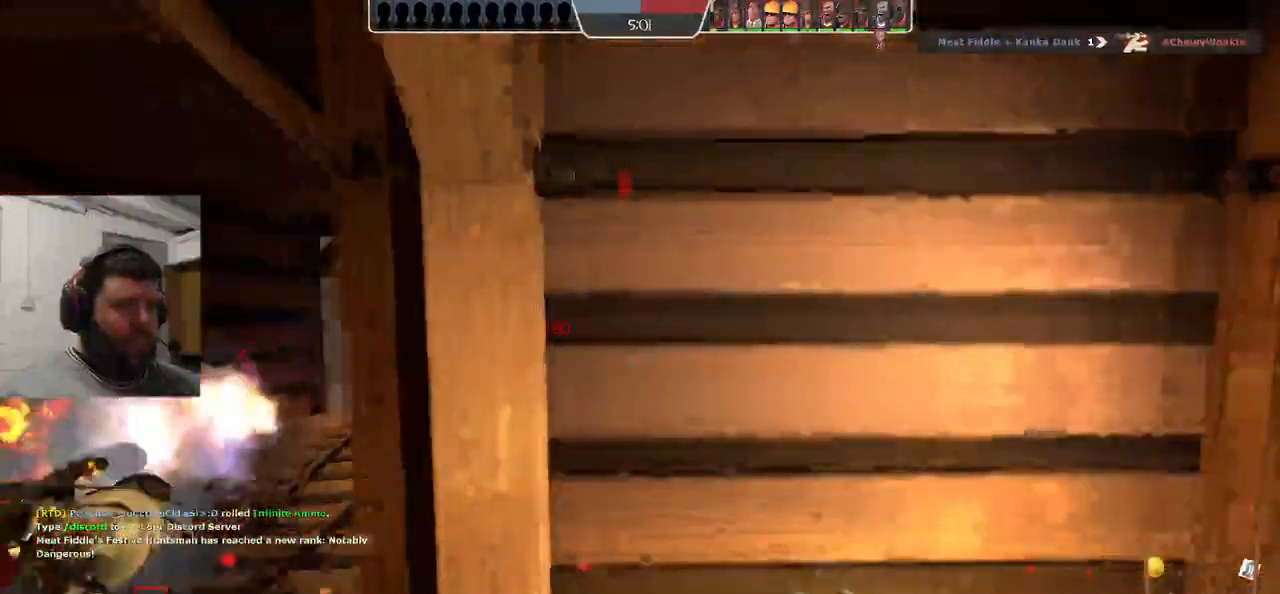
{"dt_ms": 500, "buttons": [], "left_stick": "center", "right_stick": "left", "events": [[417, "right_stick", "left"], [467, "left_stick", "center"]]}
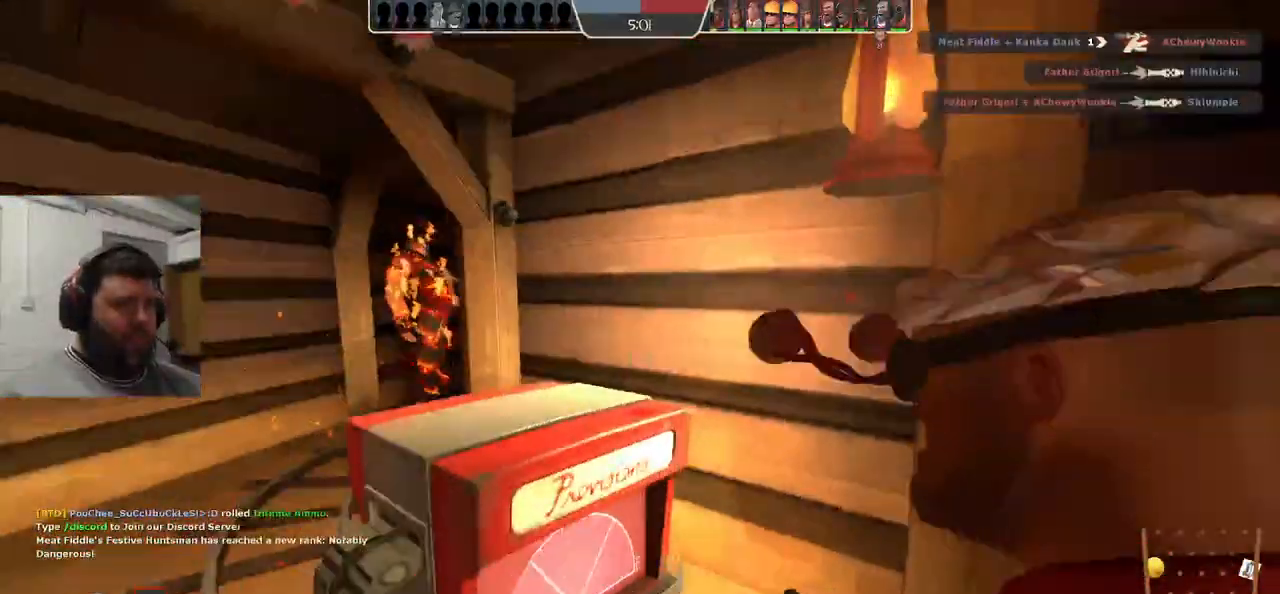
{"dt_ms": 500, "buttons": ["SQUARE"], "left_stick": "center", "right_stick": "center", "events": [[33, "right_stick", "center"], [200, "right_stick", "left"], [267, "right_stick", "center"], [483, "SQUARE", "down"]]}
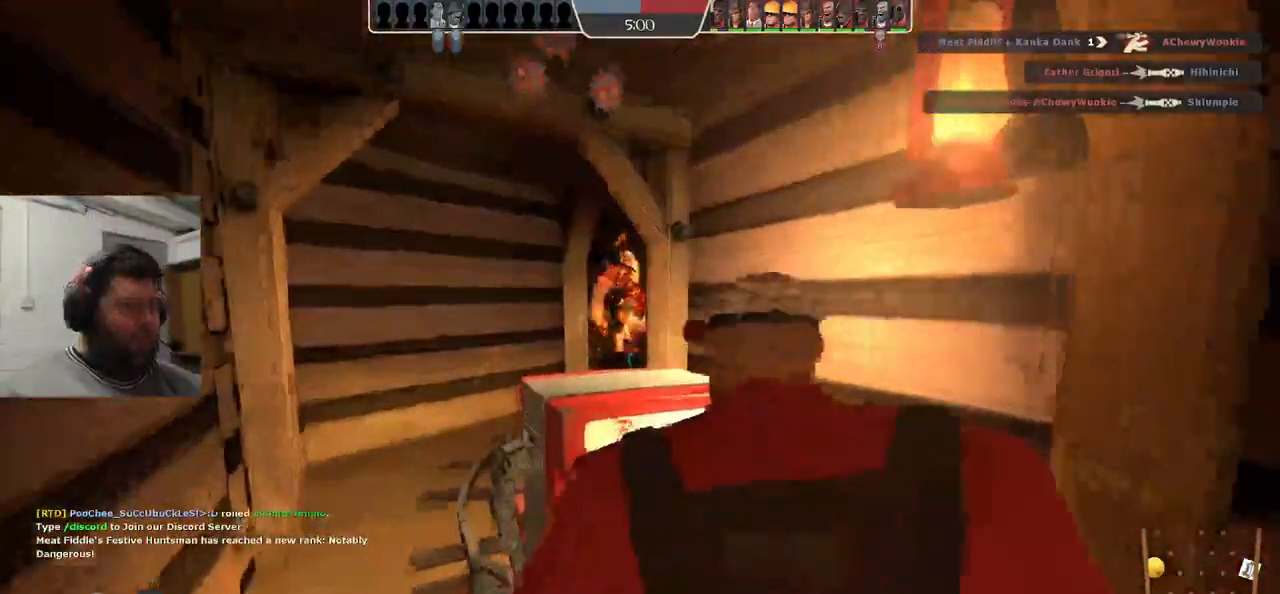
{"dt_ms": 500, "buttons": ["SQUARE"], "left_stick": "center", "right_stick": "center", "events": [[83, "SQUARE", "up"], [150, "SQUARE", "down"], [250, "SQUARE", "up"], [317, "SQUARE", "down"], [400, "SQUARE", "up"], [483, "SQUARE", "down"]]}
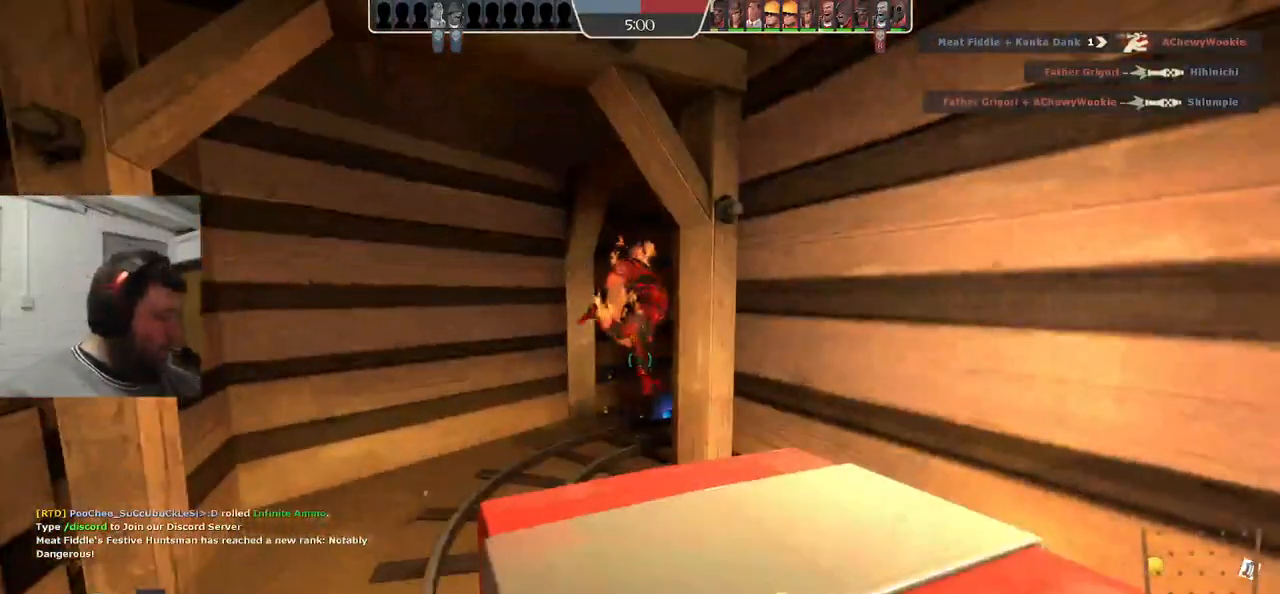
{"dt_ms": 500, "buttons": [], "left_stick": "center", "right_stick": "center", "events": [[67, "SQUARE", "up"], [150, "SQUARE", "down"], [250, "SQUARE", "up"]]}
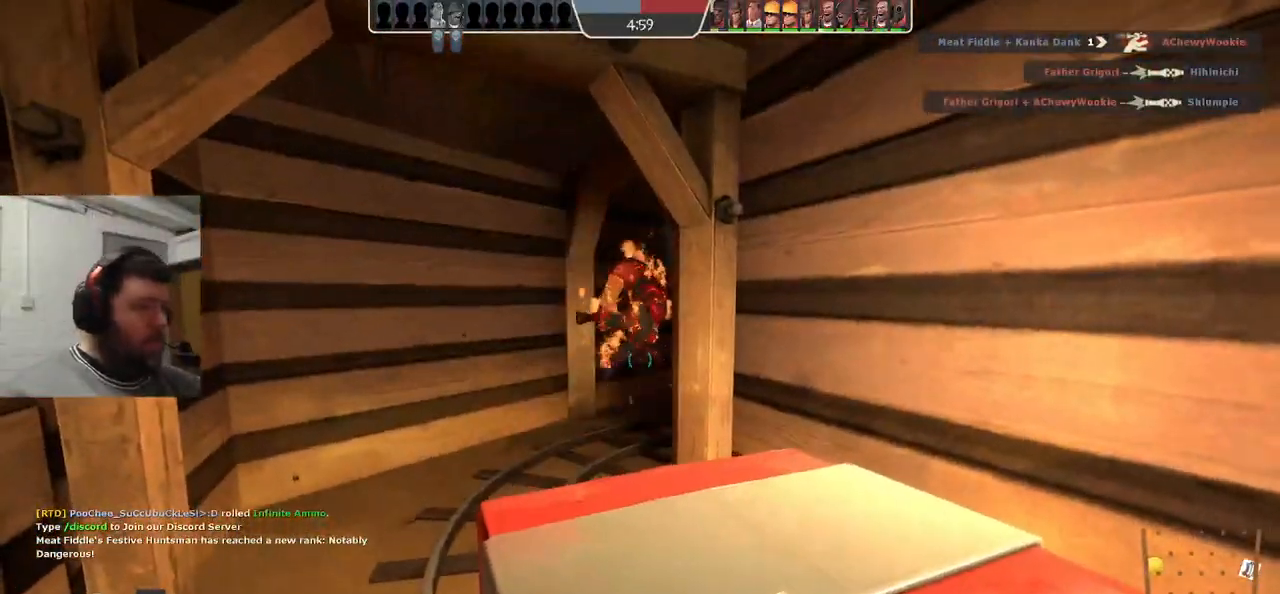
{"dt_ms": 500, "buttons": [], "left_stick": "center", "right_stick": "center", "events": [[200, "SQUARE", "down"], [267, "SQUARE", "up"], [350, "SQUARE", "down"], [450, "SQUARE", "up"]]}
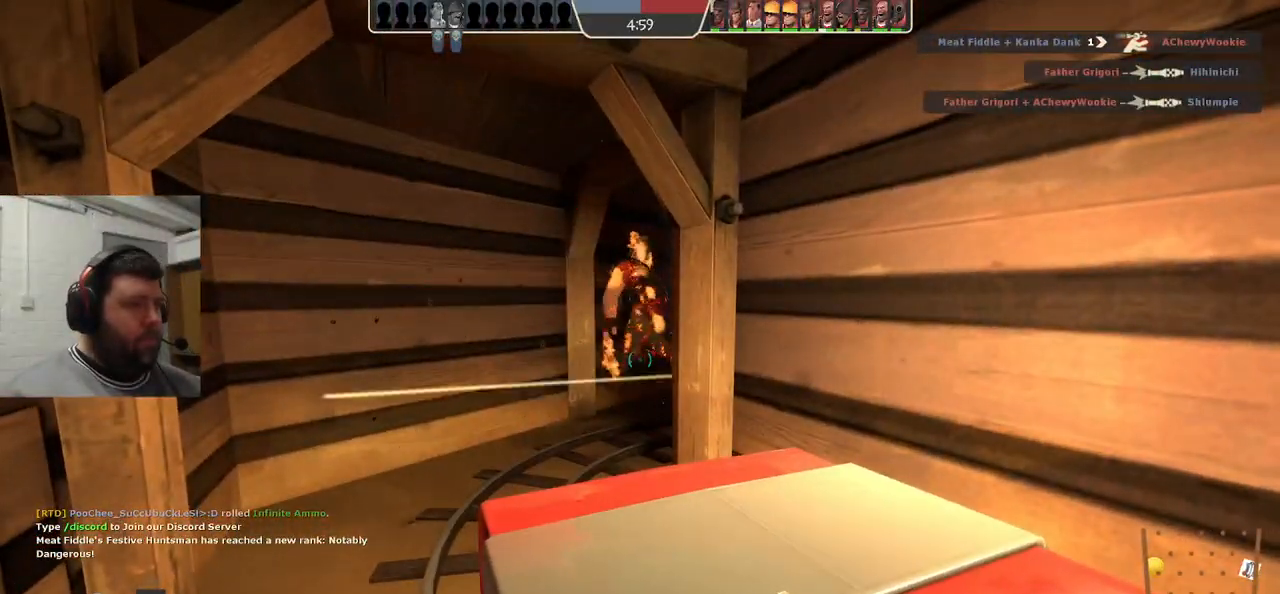
{"dt_ms": 500, "buttons": [], "left_stick": "center", "right_stick": "center", "events": [[17, "SQUARE", "down"], [117, "SQUARE", "up"], [217, "SQUARE", "down"], [333, "SQUARE", "up"]]}
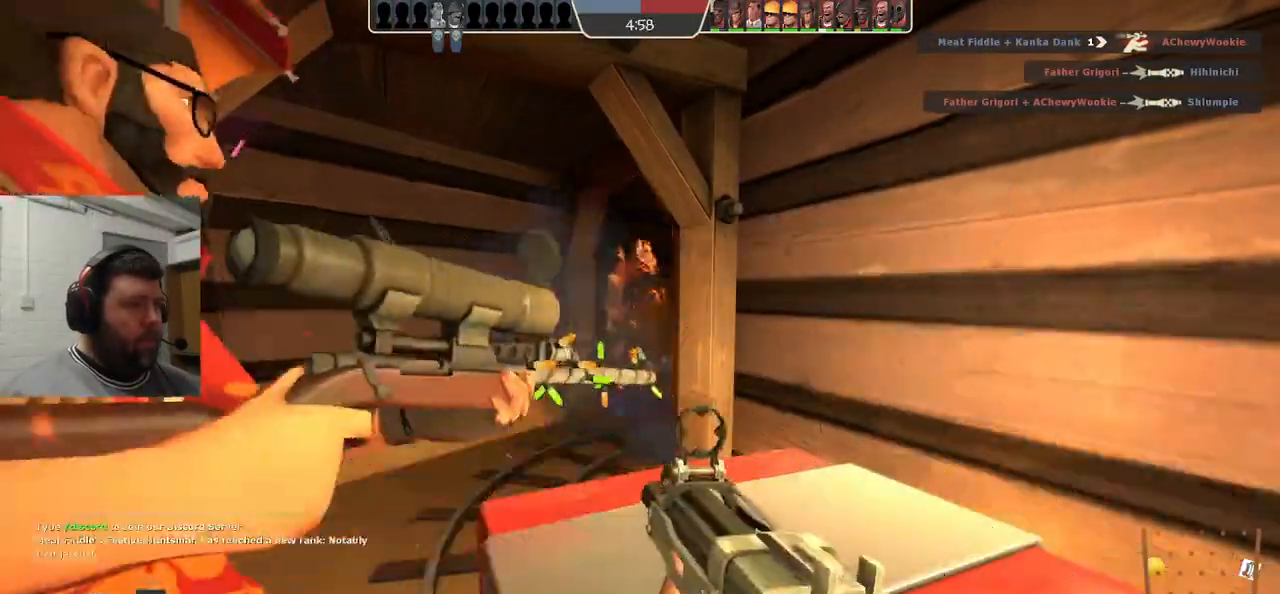
{"dt_ms": 500, "buttons": [], "left_stick": "center", "right_stick": "right", "events": [[483, "right_stick", "right"]]}
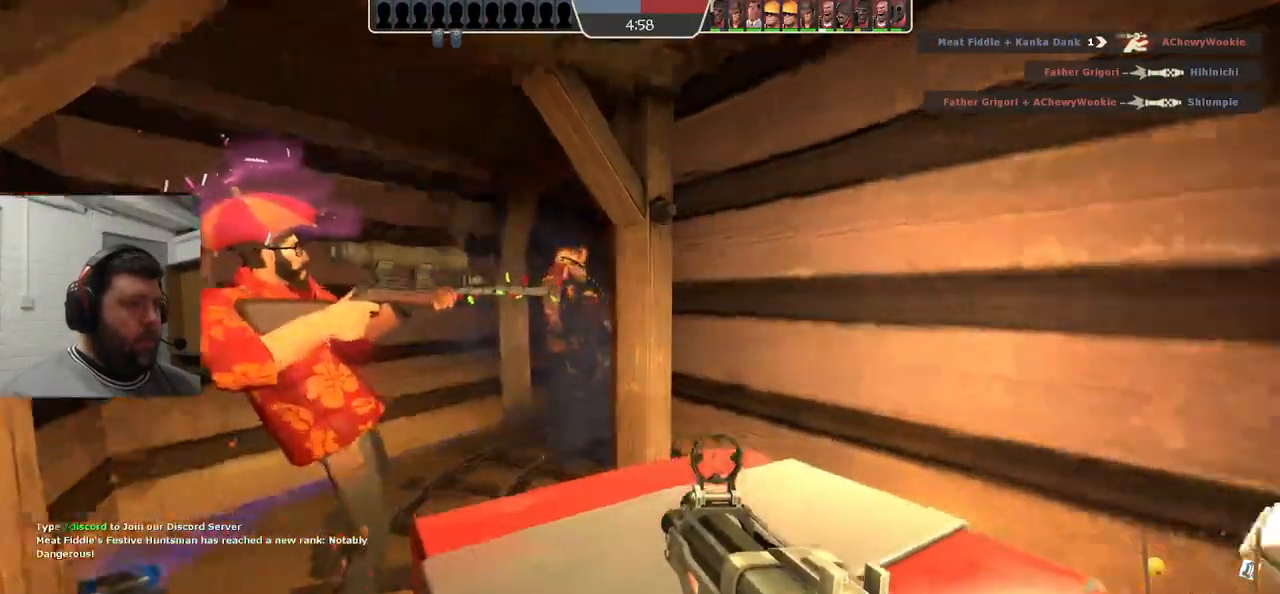
{"dt_ms": 500, "buttons": [], "left_stick": "up-left", "right_stick": "center", "events": [[33, "left_stick", "up-left"], [183, "left_stick", "center"], [333, "right_stick", "center"], [367, "left_stick", "up-left"]]}
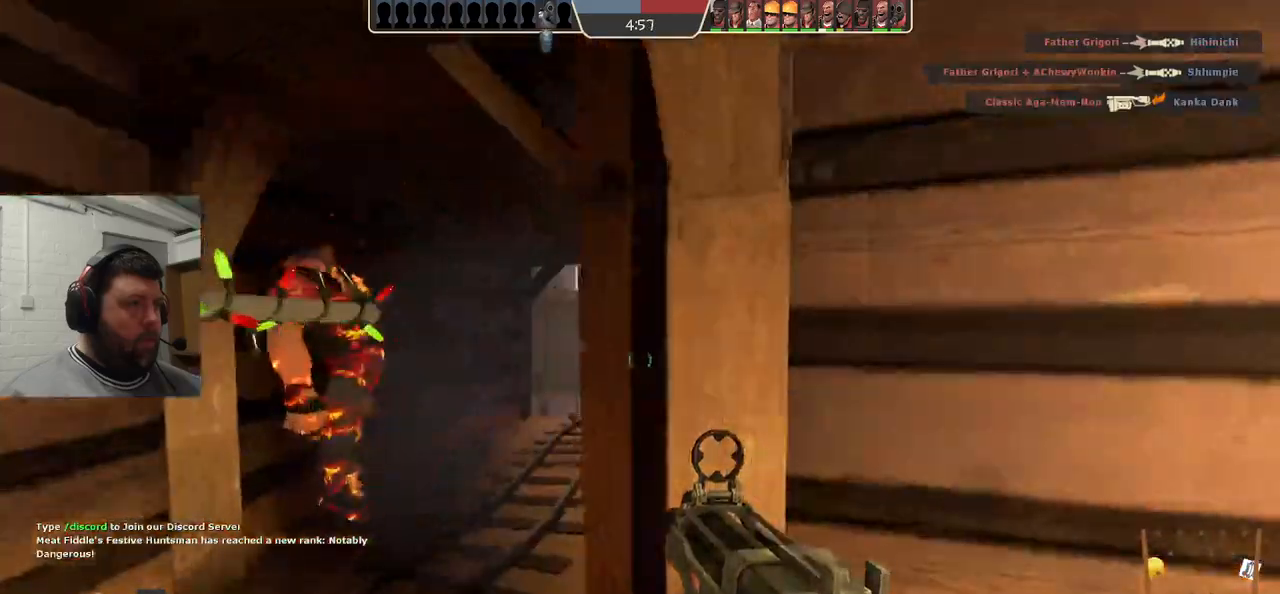
{"dt_ms": 500, "buttons": ["R2"], "left_stick": "up", "right_stick": "center", "events": [[183, "R2", "down"], [217, "R1", "down"], [233, "left_stick", "up"], [300, "R1", "up"]]}
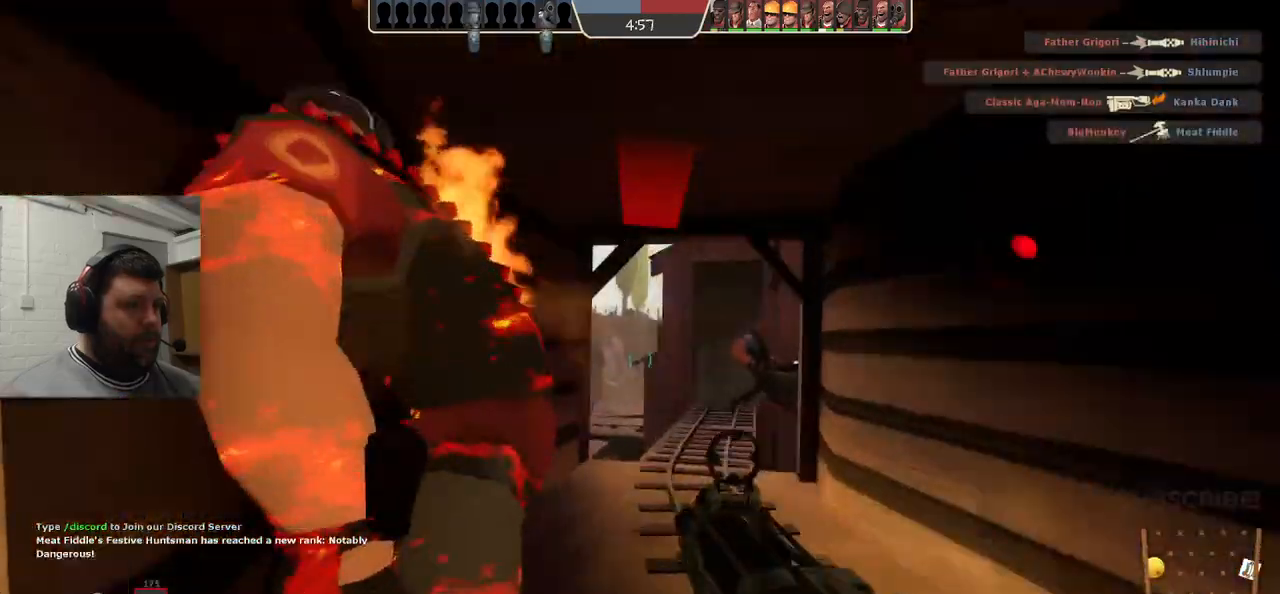
{"dt_ms": 500, "buttons": ["R2"], "left_stick": "up-left", "right_stick": "center", "events": [[100, "left_stick", "right"], [150, "left_stick", "down-right"], [317, "left_stick", "down-left"], [383, "left_stick", "left"], [483, "left_stick", "up-left"]]}
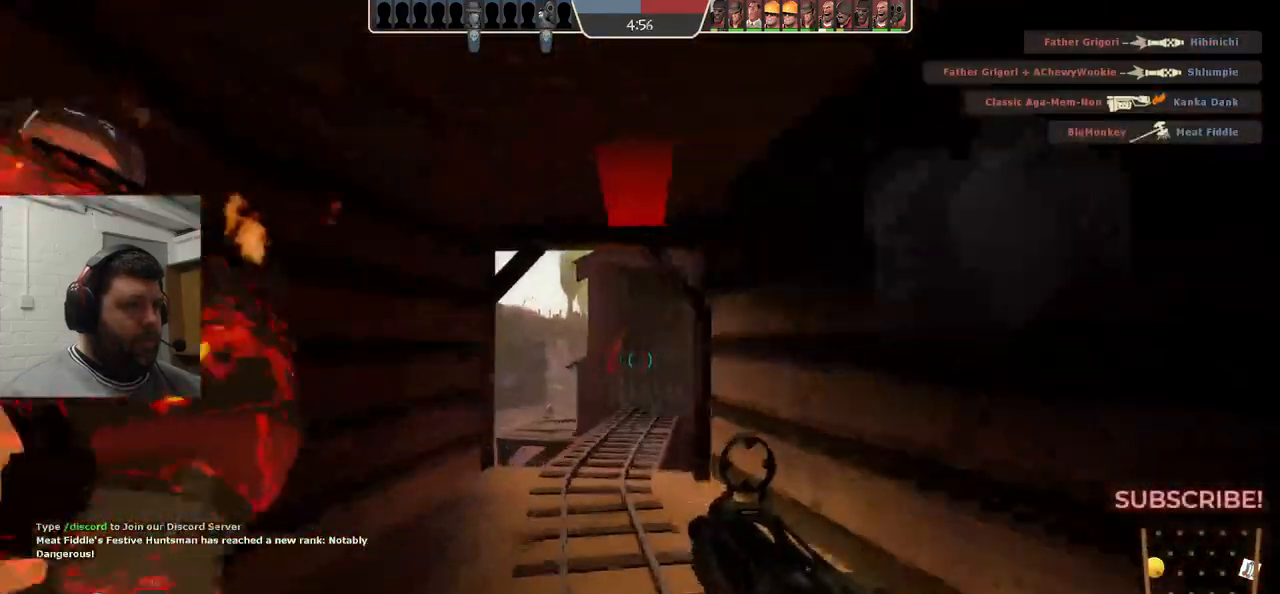
{"dt_ms": 500, "buttons": ["R2"], "left_stick": "down-left", "right_stick": "center", "events": [[317, "left_stick", "up-right"], [383, "left_stick", "down-right"], [467, "left_stick", "down-left"]]}
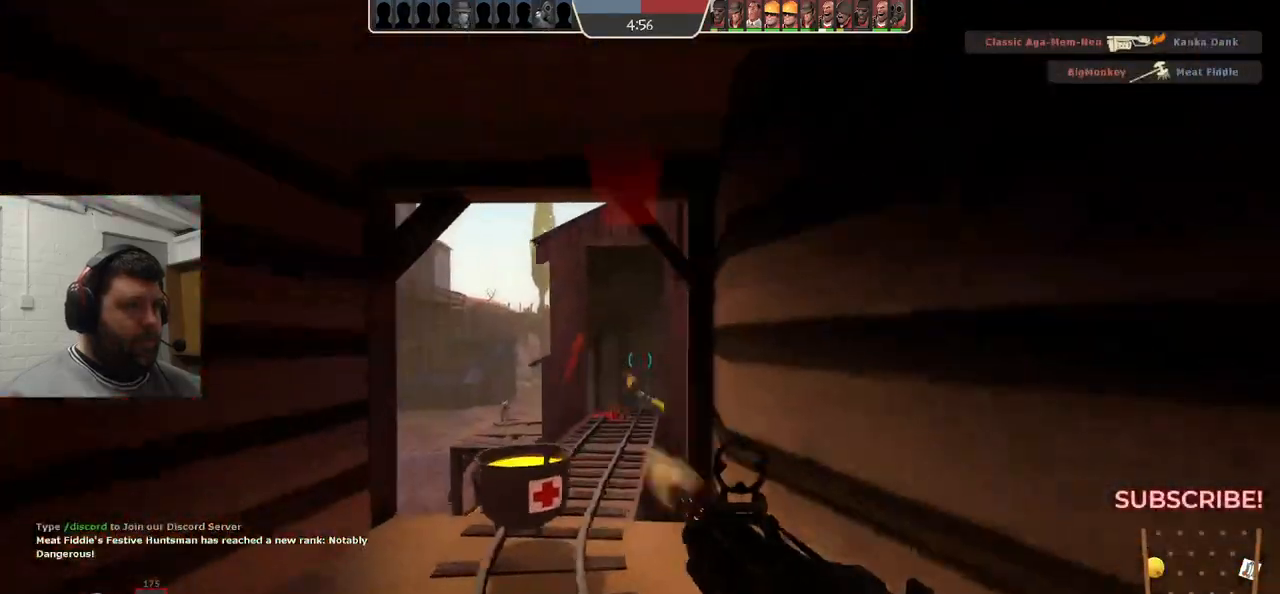
{"dt_ms": 500, "buttons": ["R2"], "left_stick": "down-right", "right_stick": "center", "events": [[17, "left_stick", "left"], [233, "left_stick", "up"], [383, "left_stick", "right"], [450, "left_stick", "down-right"]]}
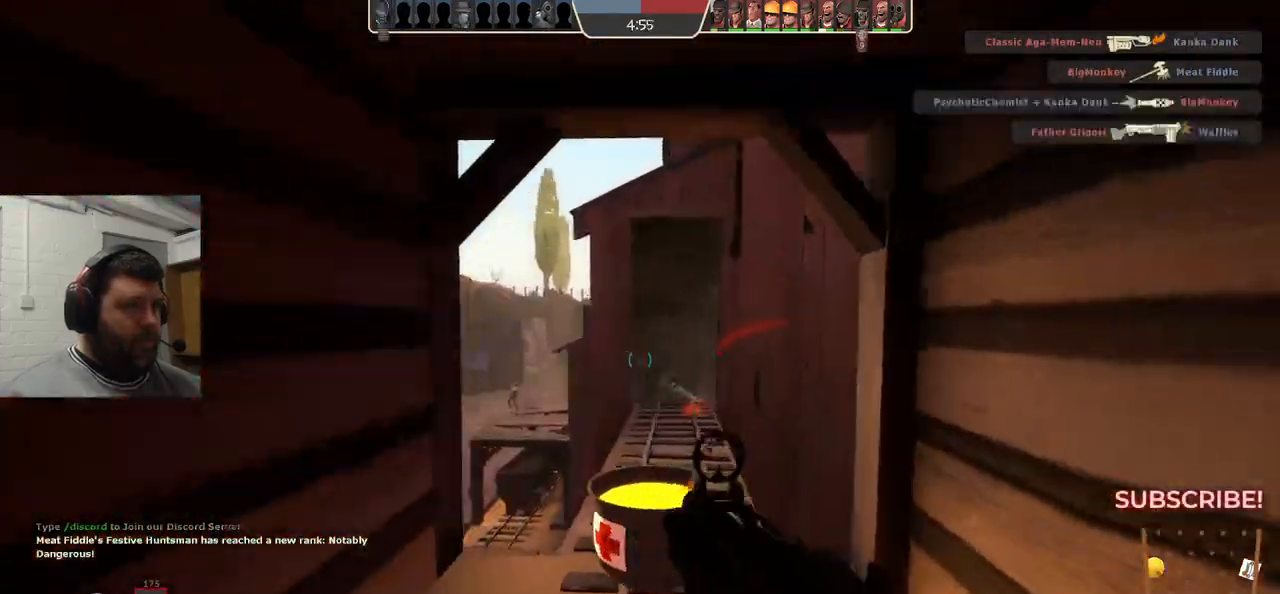
{"dt_ms": 500, "buttons": [], "left_stick": "down-right", "right_stick": "center", "events": [[250, "R2", "up"], [383, "SQUARE", "down"], [450, "SQUARE", "up"]]}
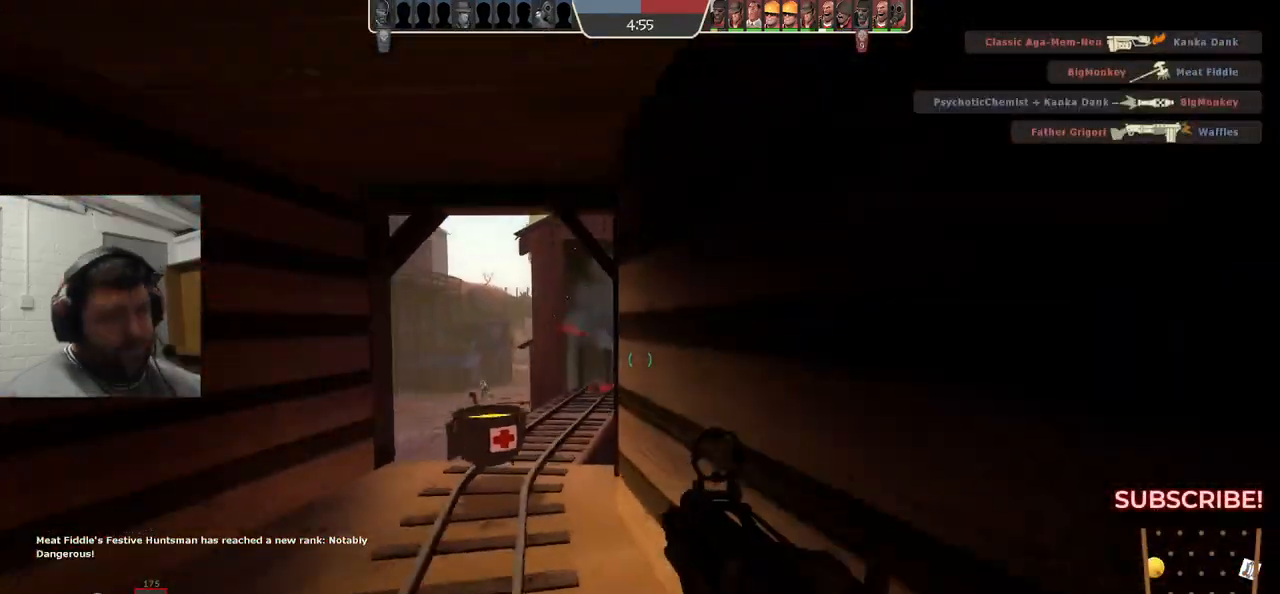
{"dt_ms": 500, "buttons": [], "left_stick": "right", "right_stick": "center", "events": [[33, "SQUARE", "down"], [100, "SQUARE", "up"], [183, "SQUARE", "down"], [267, "SQUARE", "up"], [317, "left_stick", "right"]]}
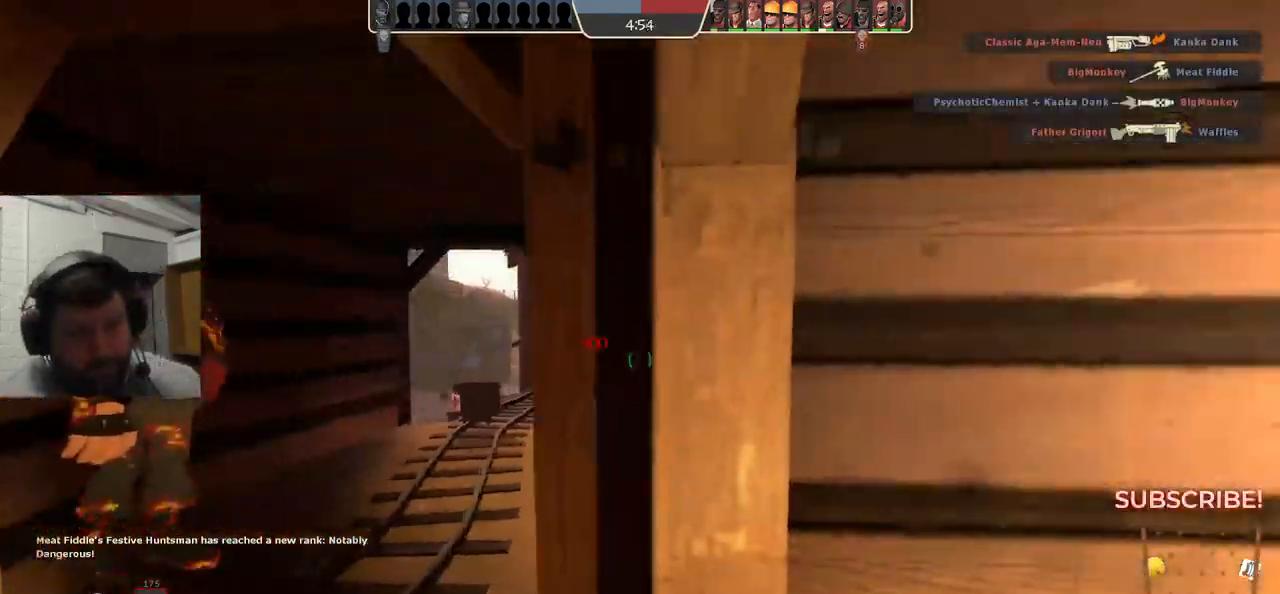
{"dt_ms": 500, "buttons": [], "left_stick": "center", "right_stick": "left", "events": [[183, "right_stick", "left"], [267, "right_stick", "center"], [400, "right_stick", "left"], [467, "left_stick", "center"]]}
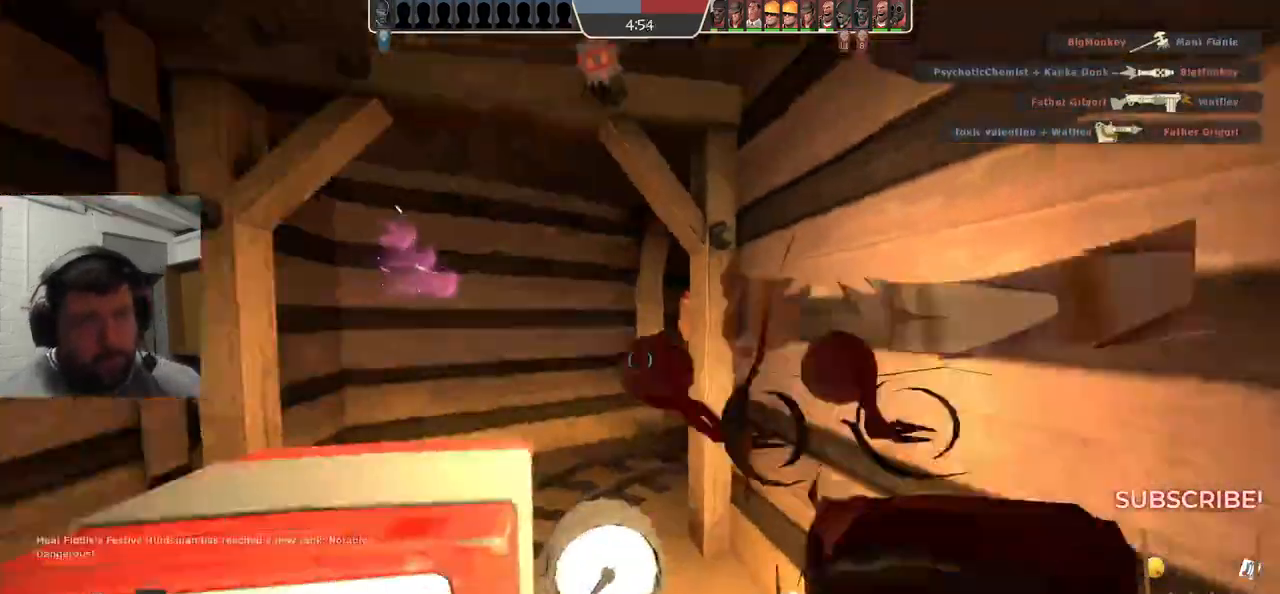
{"dt_ms": 500, "buttons": [], "left_stick": "center", "right_stick": "center", "events": [[350, "right_stick", "center"]]}
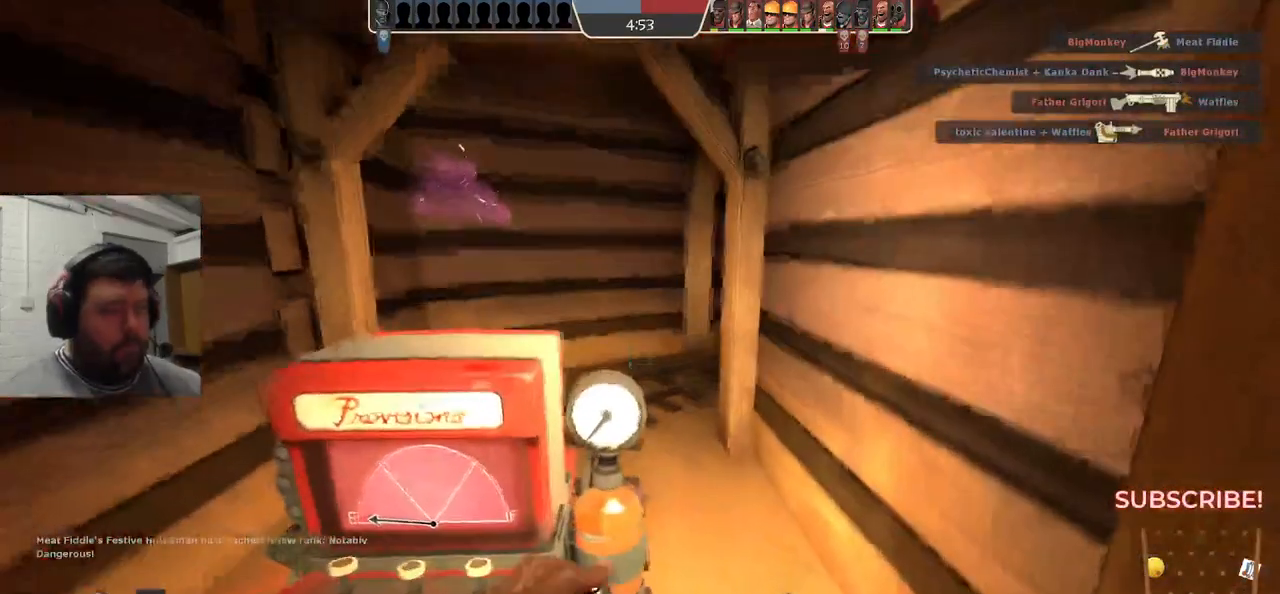
{"dt_ms": 500, "buttons": [], "left_stick": "center", "right_stick": "center", "events": []}